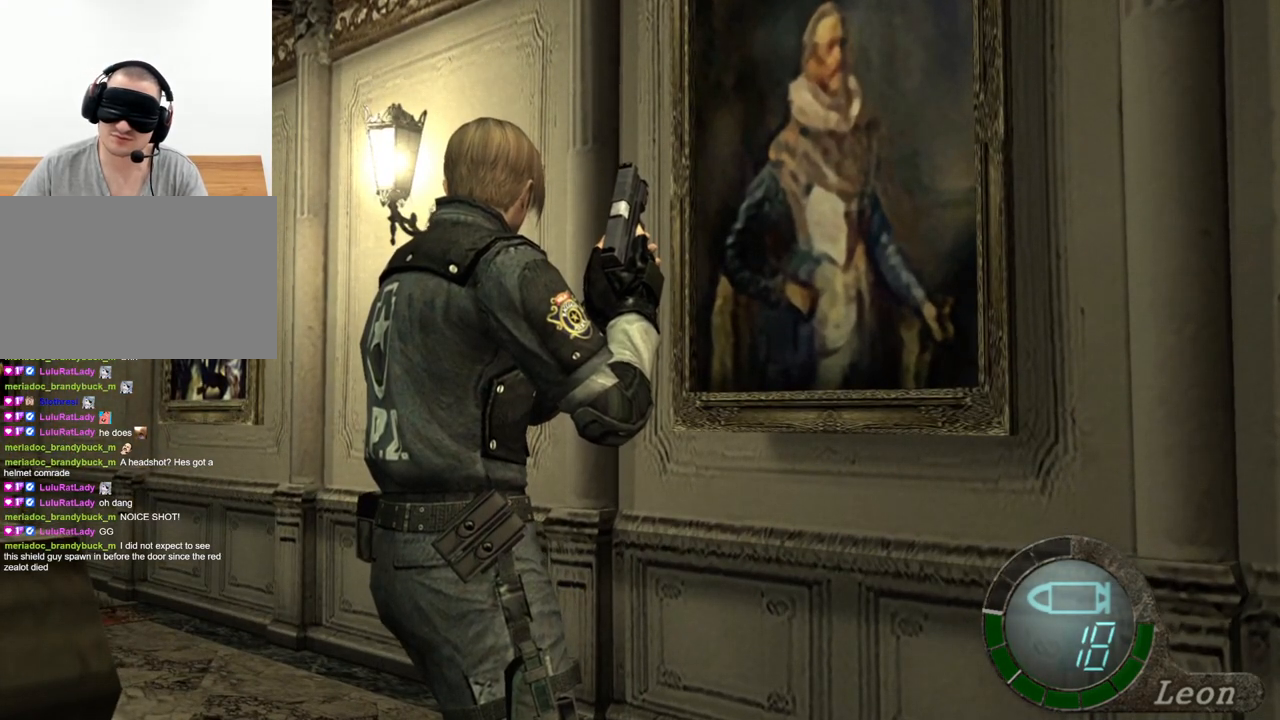
Gameplay with keyboard and mouse; each line is a JSON object with the keys and mouse buttons held at the frame after it. "events" lists presses ("down") and releases ("up") of "1", "2", "3", "4", "5", "a", "alt", "b", "c", "ctrl", "d", "e", "f", "g", "q", "r", "s", "shift", "space", "t", "tab", "tilde", "v", "w", "x", "z", "mouse_left", "mouse_wheel", "mouse_right", "mouse_mb4" and "mouse_mb5" between this image and that frame as [ms after this image, input, new state], when the widget could be followed in between. "mouse_left", "mouse_wheel", "mouse_right", "mouse_mb4", "mouse_mb5" = the "left", "wheel", "right", "mb4", "mb5" buttons of the "mouse" list. No other keys are recorded. "wheel" means that the mouse wheel is clicked or scrolled. Mouse movement is not recorded.
{"keys": [], "mouse": [], "events": []}
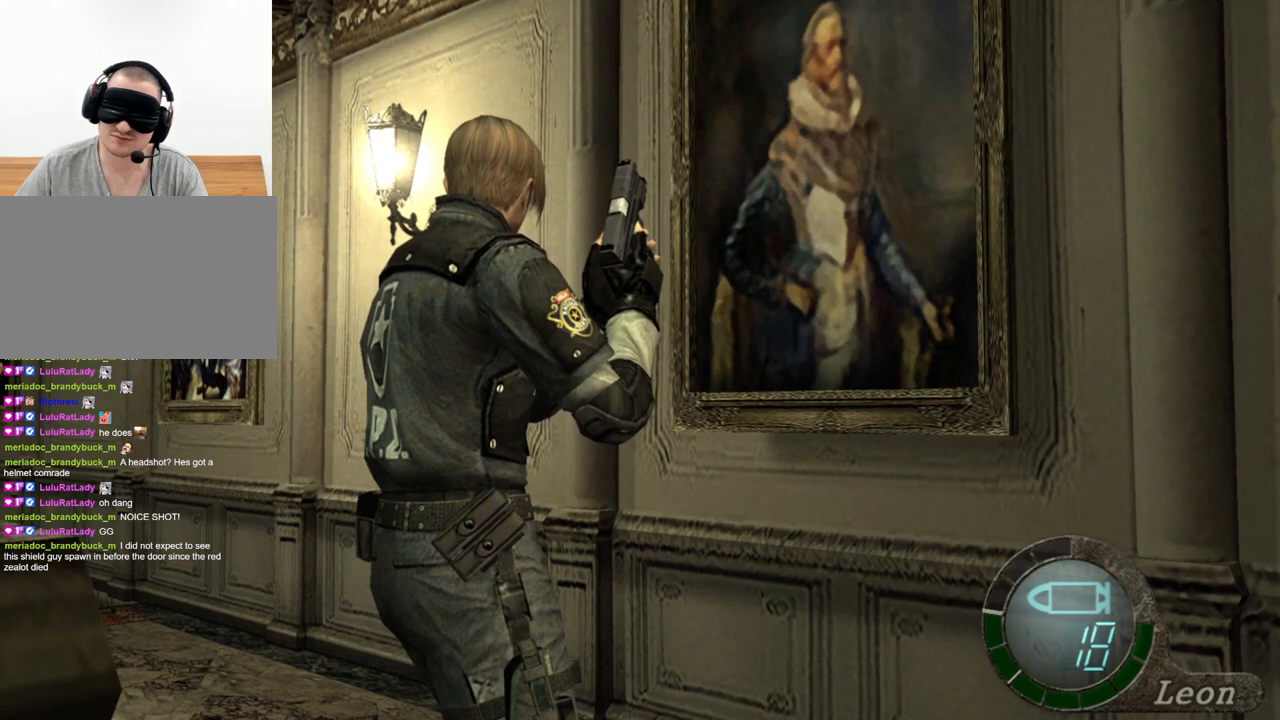
{"keys": [], "mouse": [], "events": []}
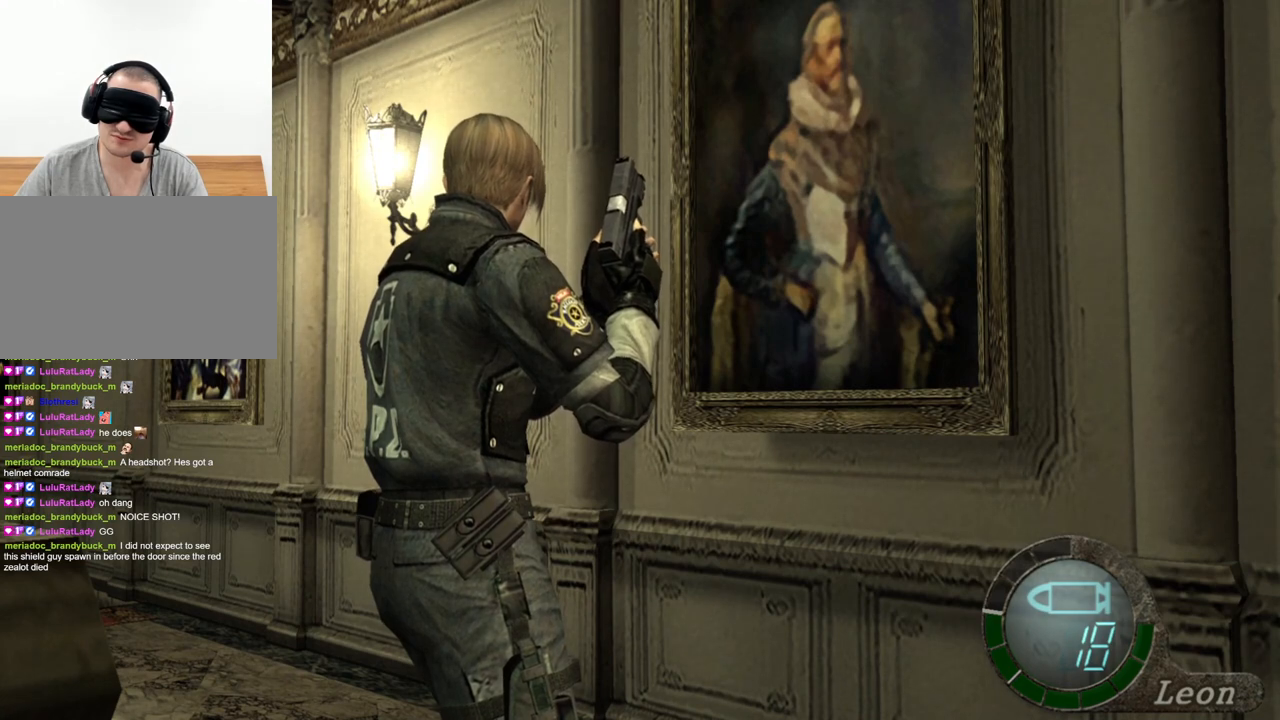
{"keys": [], "mouse": [], "events": []}
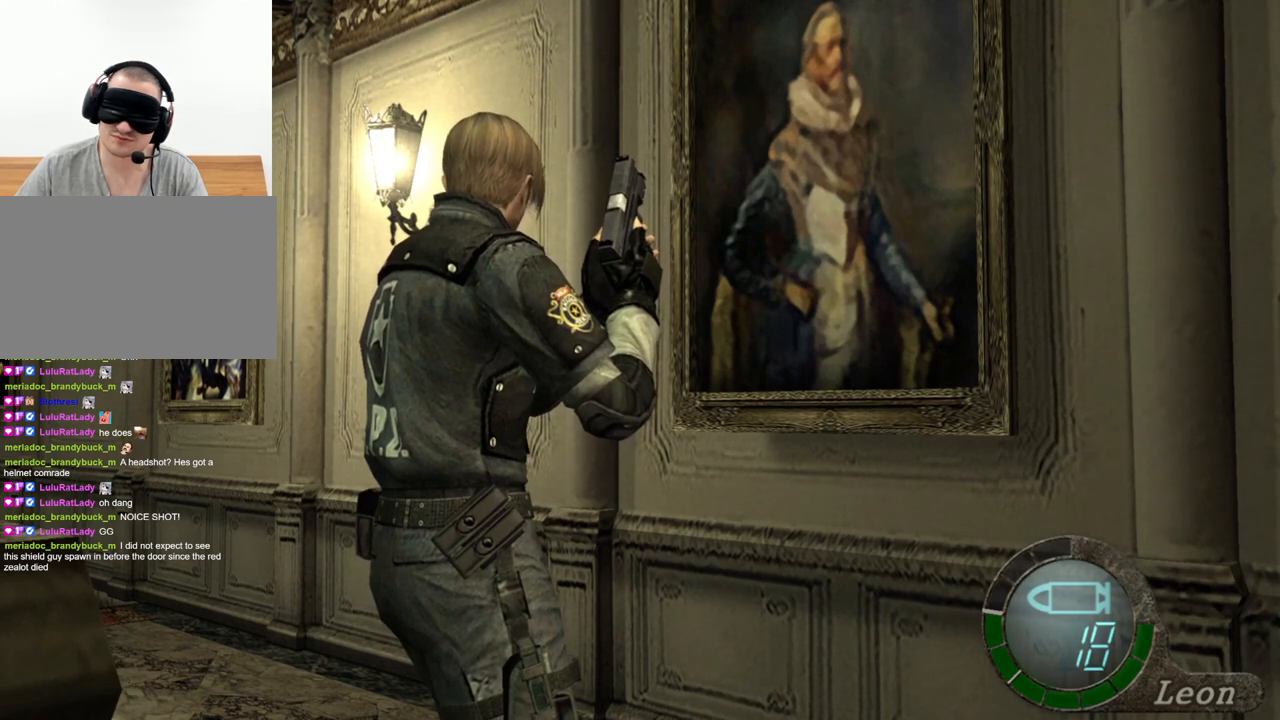
{"keys": [], "mouse": [], "events": []}
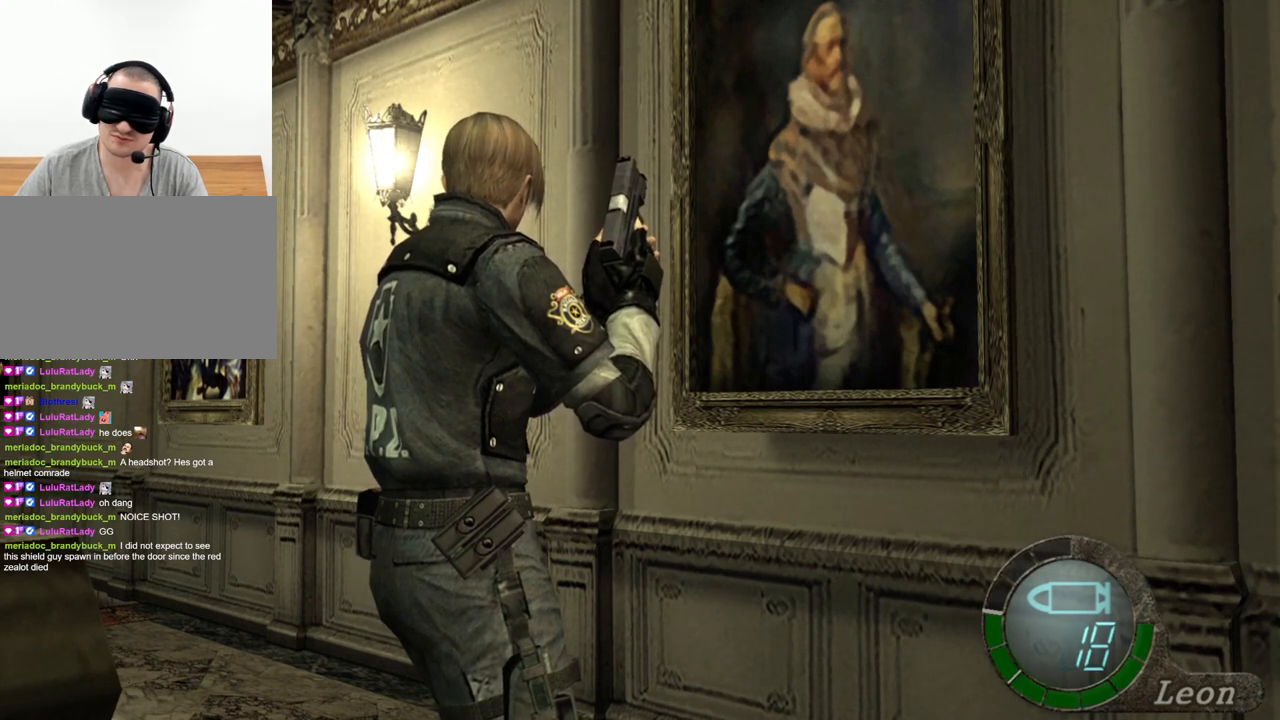
{"keys": [], "mouse": [], "events": []}
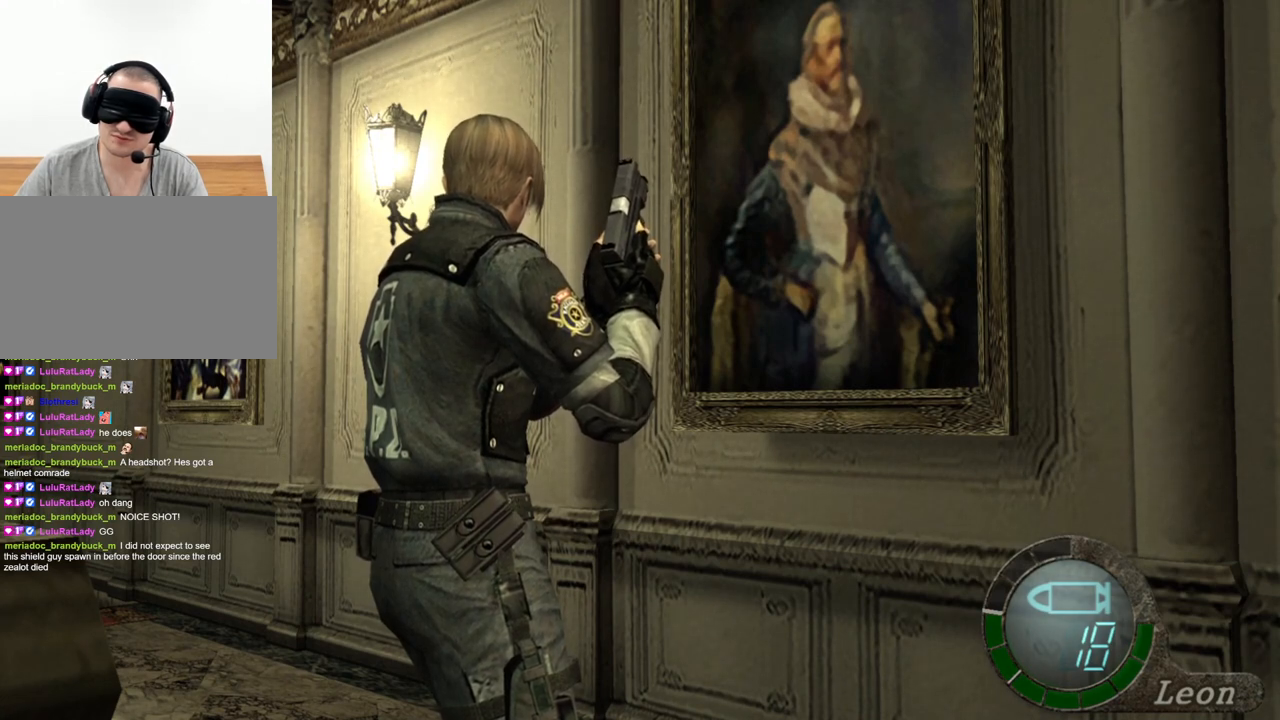
{"keys": [], "mouse": [], "events": []}
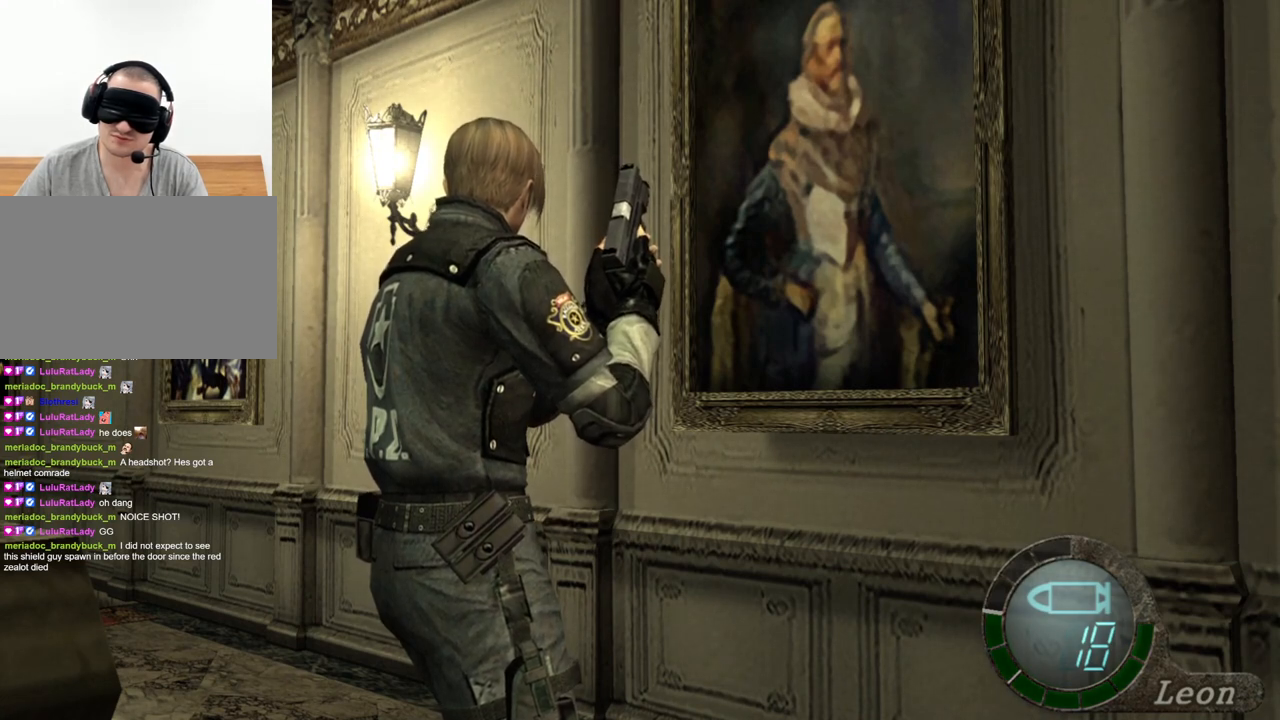
{"keys": [], "mouse": [], "events": []}
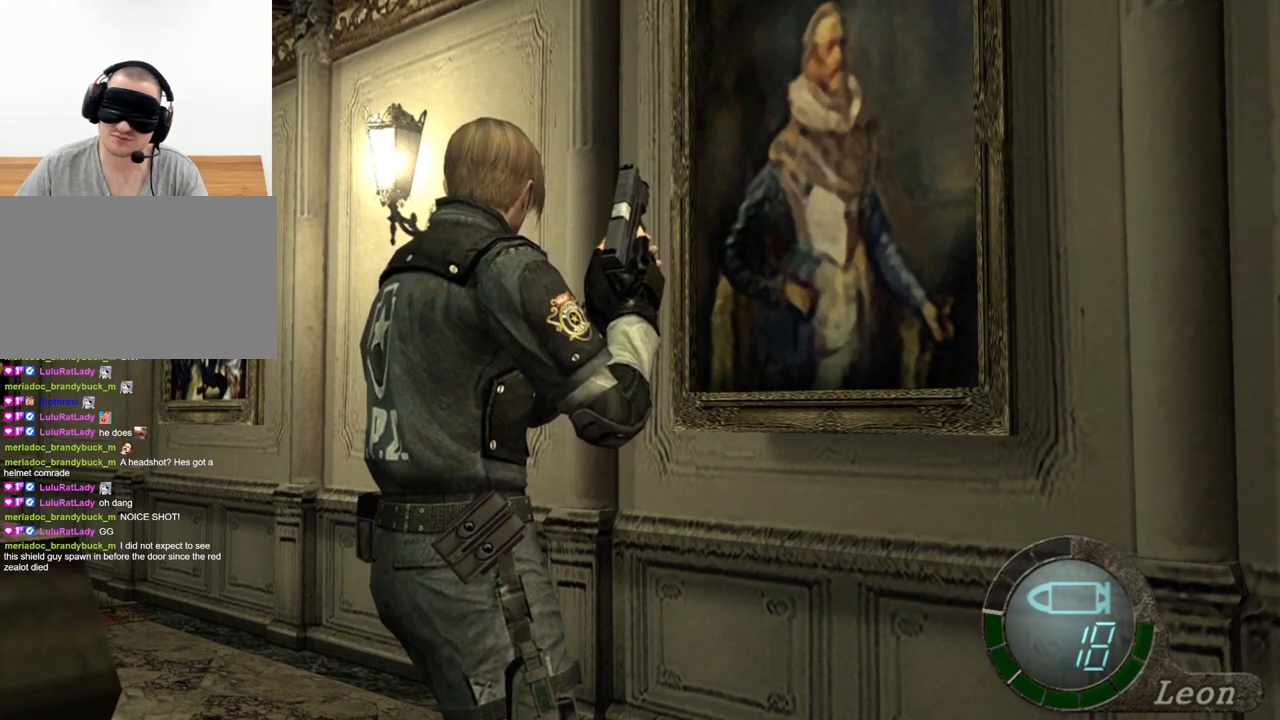
{"keys": ["s"], "mouse": [], "events": [[267, "s", "down"], [367, "s", "up"], [467, "s", "down"]]}
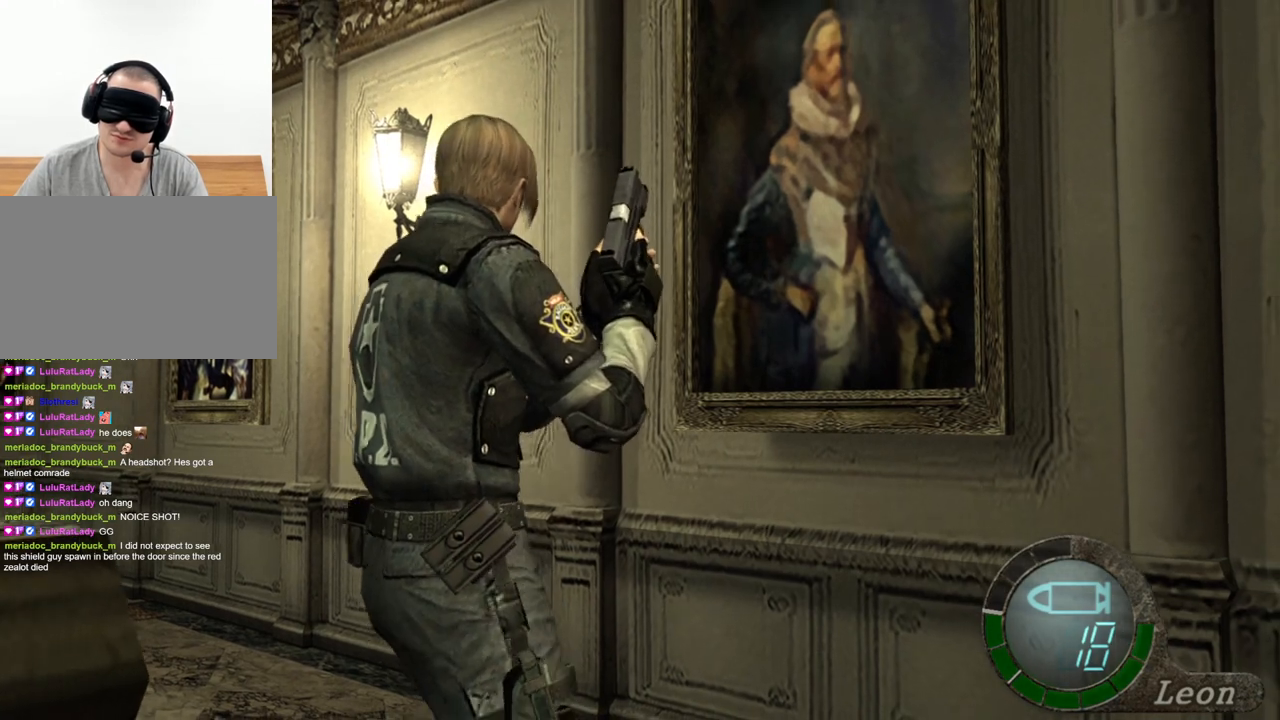
{"keys": ["s"], "mouse": [], "events": [[33, "s", "up"], [133, "s", "down"], [200, "s", "up"], [267, "s", "down"], [333, "s", "up"], [433, "s", "down"]]}
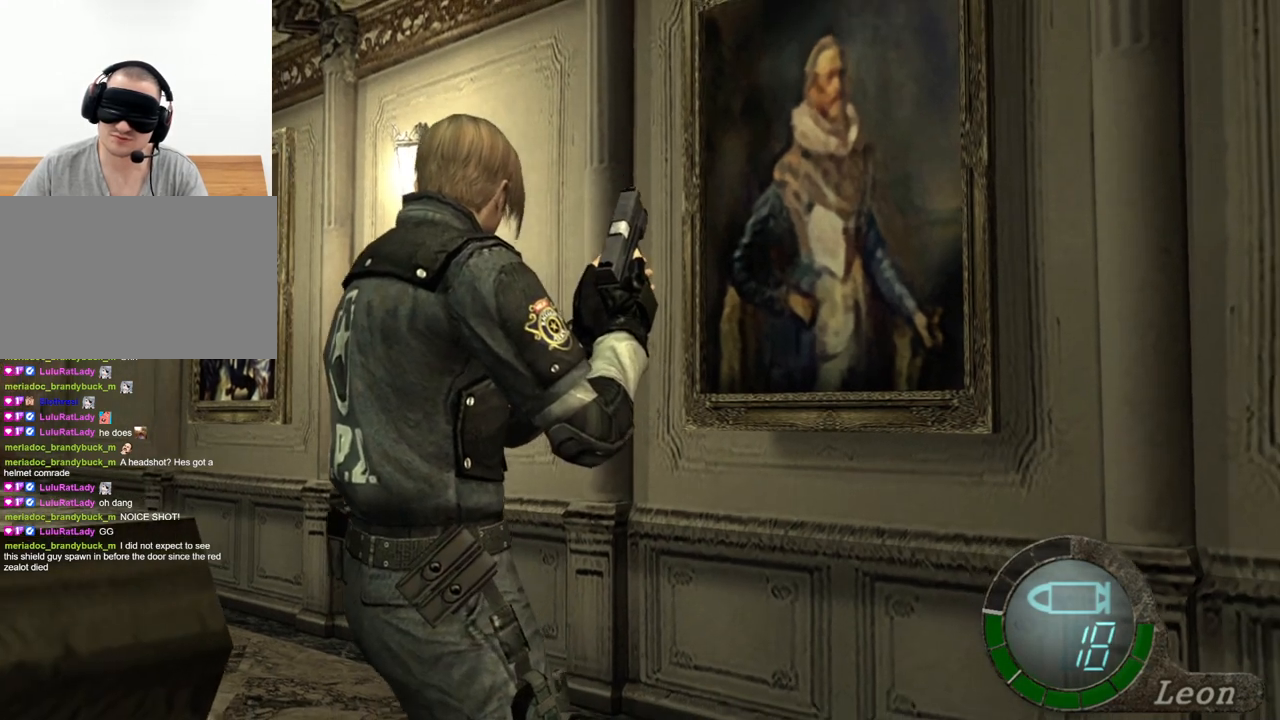
{"keys": [], "mouse": [], "events": [[100, "s", "up"], [133, "s", "down"], [233, "s", "up"], [367, "a", "down"], [500, "a", "up"]]}
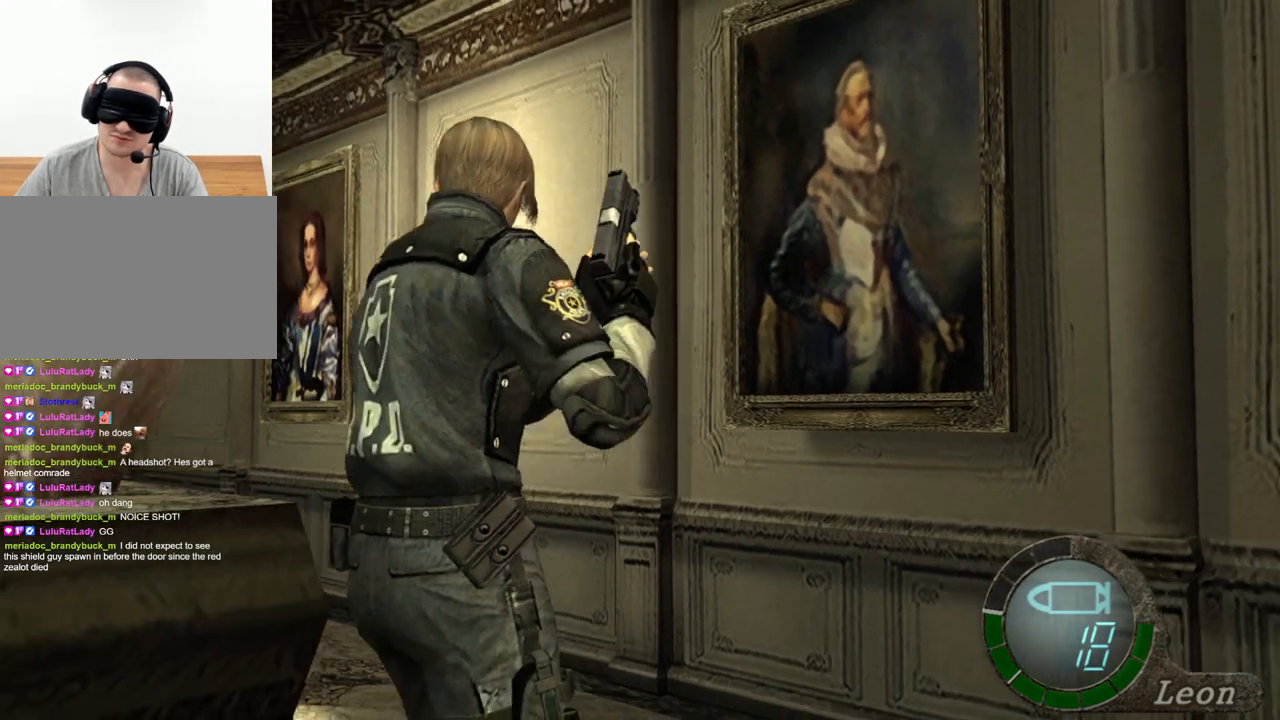
{"keys": [], "mouse": [], "events": [[33, "a", "down"], [133, "a", "up"], [167, "a", "down"], [267, "a", "up"], [333, "a", "down"], [433, "a", "up"]]}
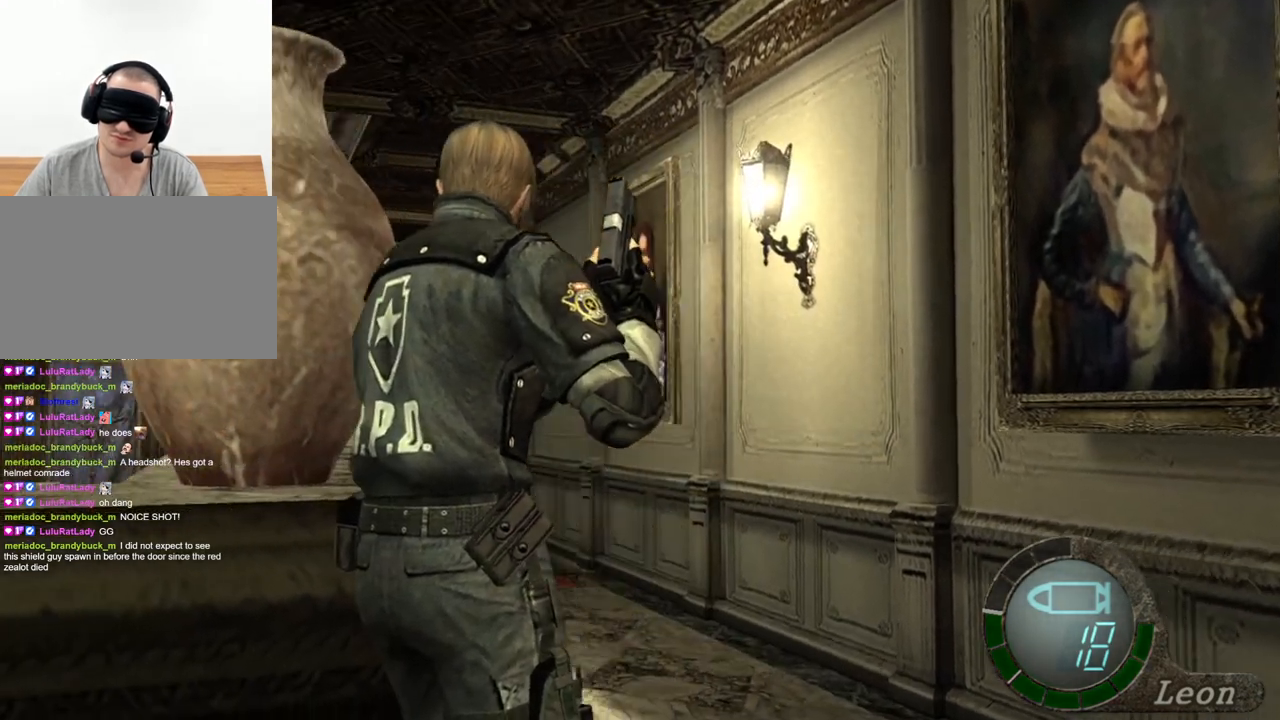
{"keys": ["space"], "mouse": [], "events": [[267, "w", "down"], [367, "space", "down"], [367, "w", "up"]]}
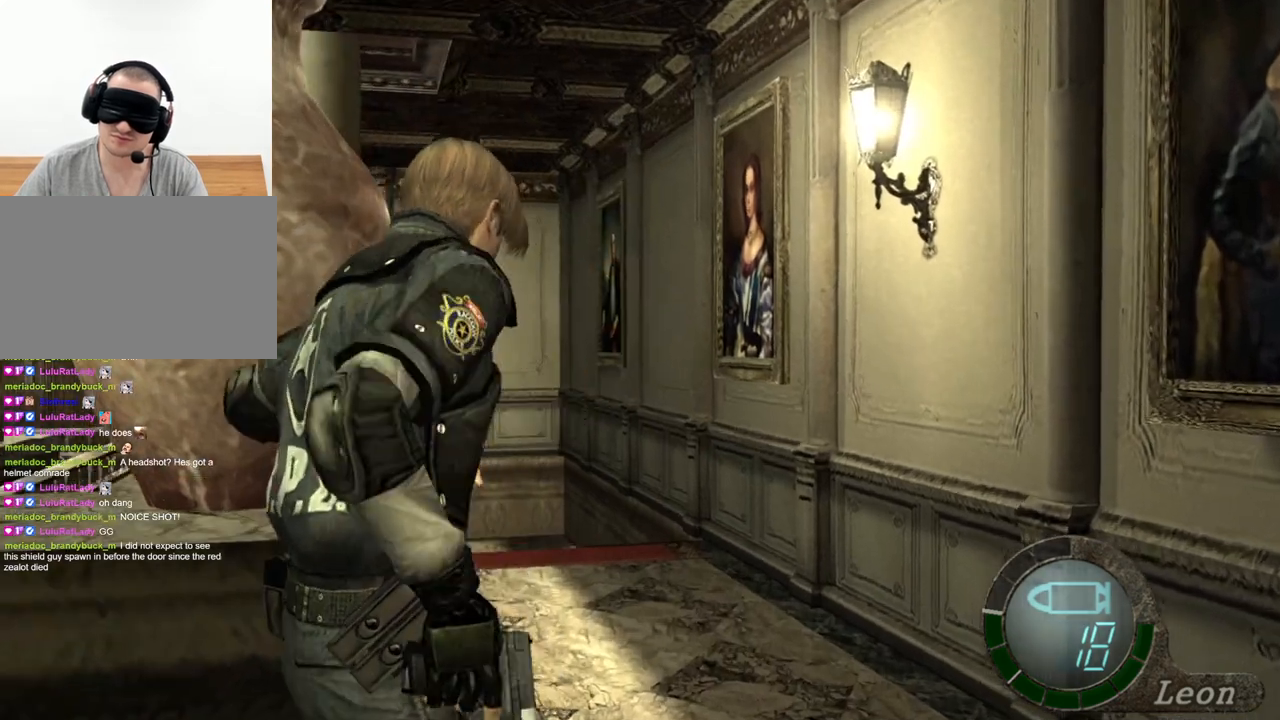
{"keys": ["space"], "mouse": ["left"], "events": [[100, "mouse_left", "down"]]}
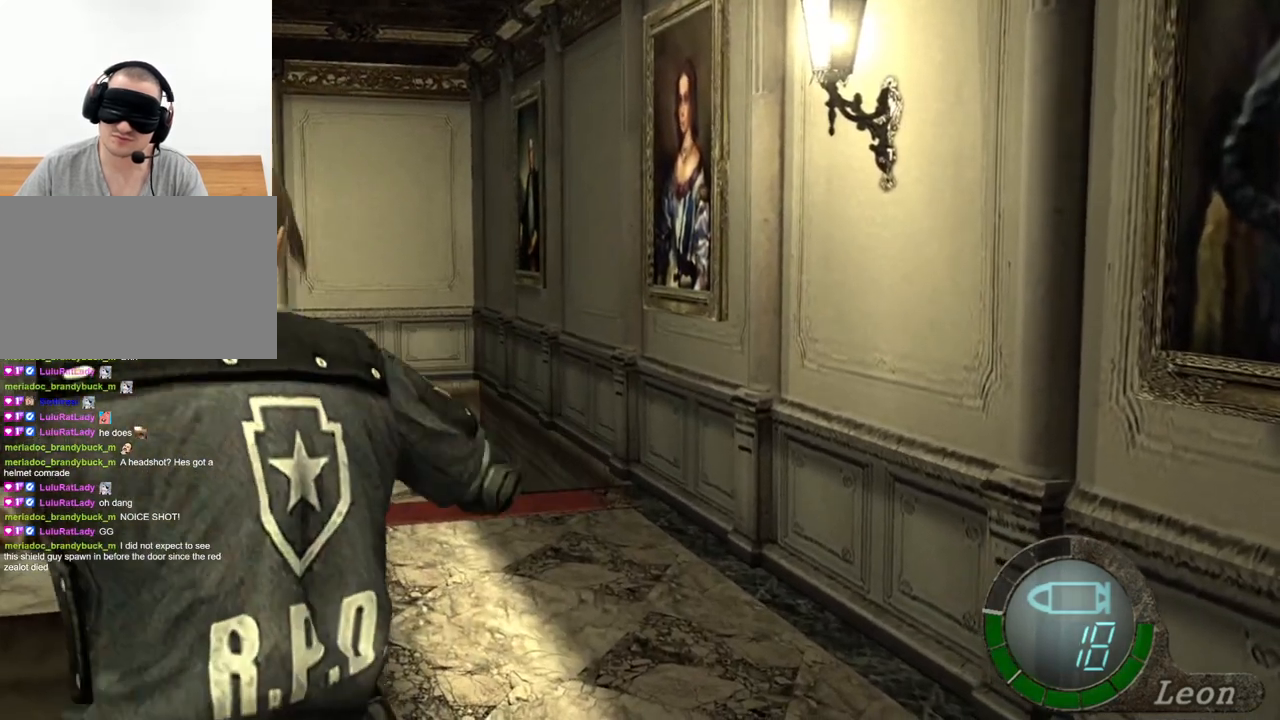
{"keys": ["space"], "mouse": [], "events": [[500, "mouse_left", "up"]]}
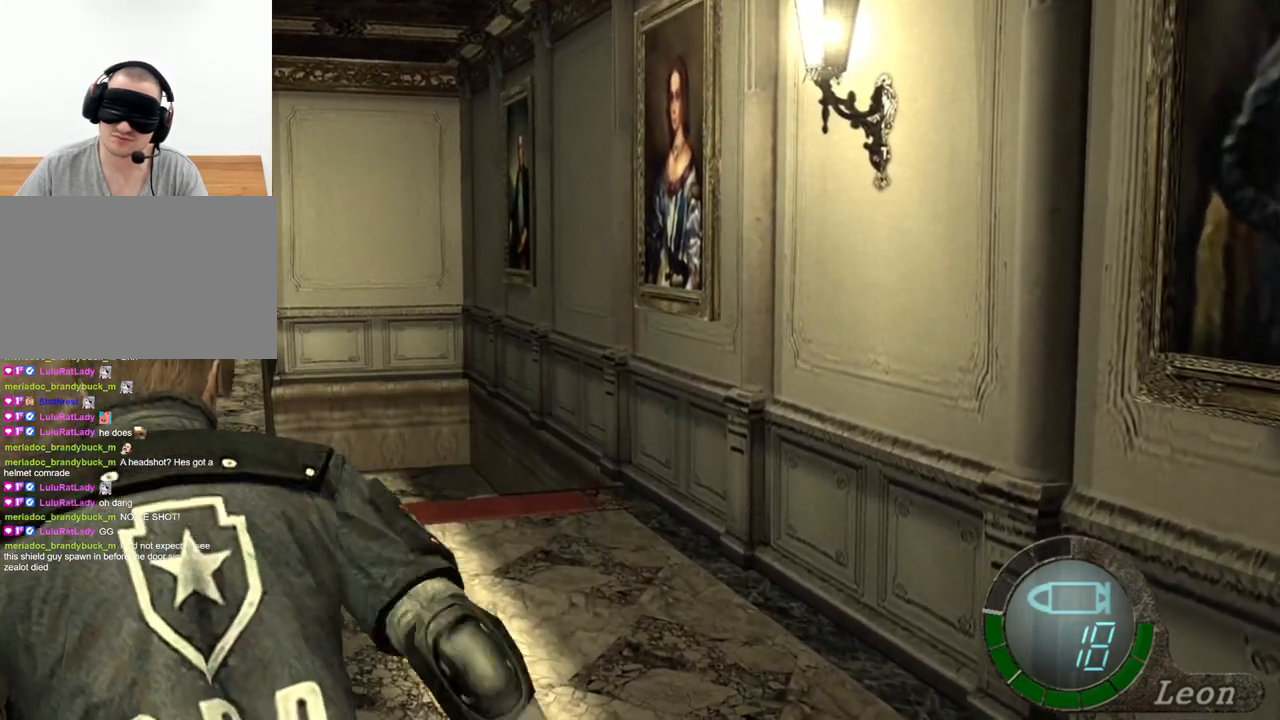
{"keys": ["space"], "mouse": ["left"], "events": [[433, "mouse_left", "down"]]}
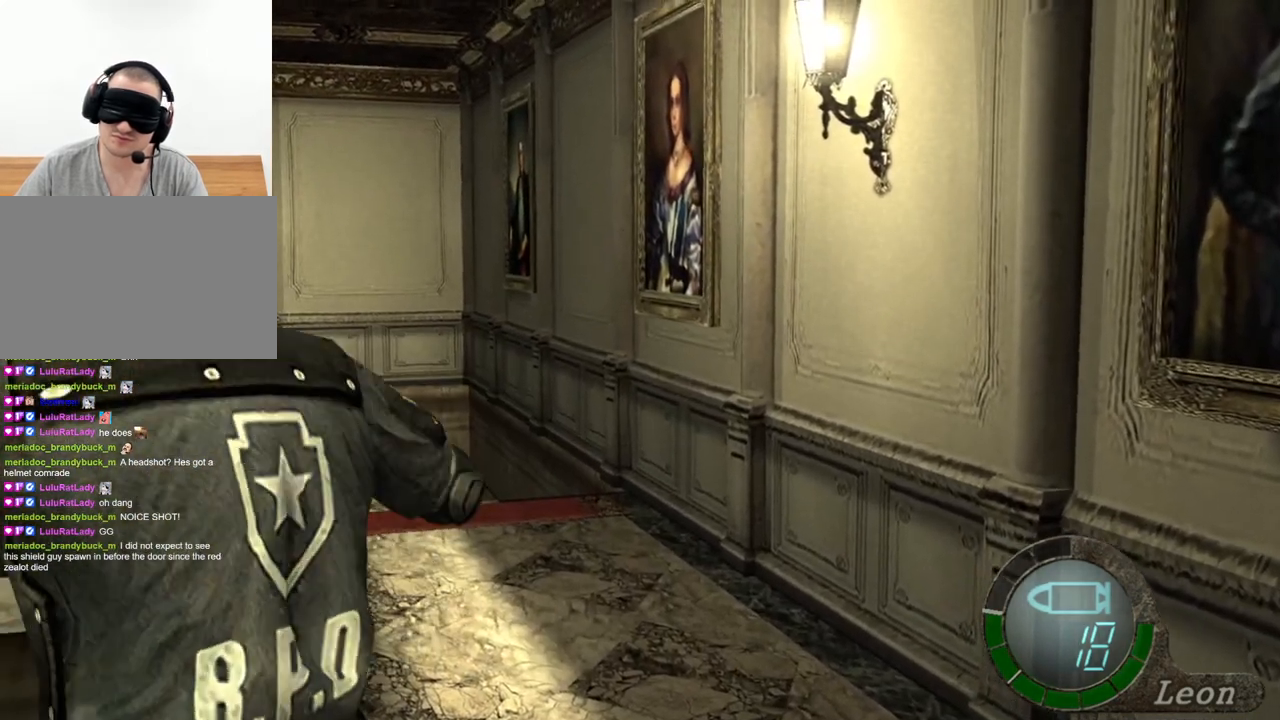
{"keys": ["space"], "mouse": ["left"], "events": []}
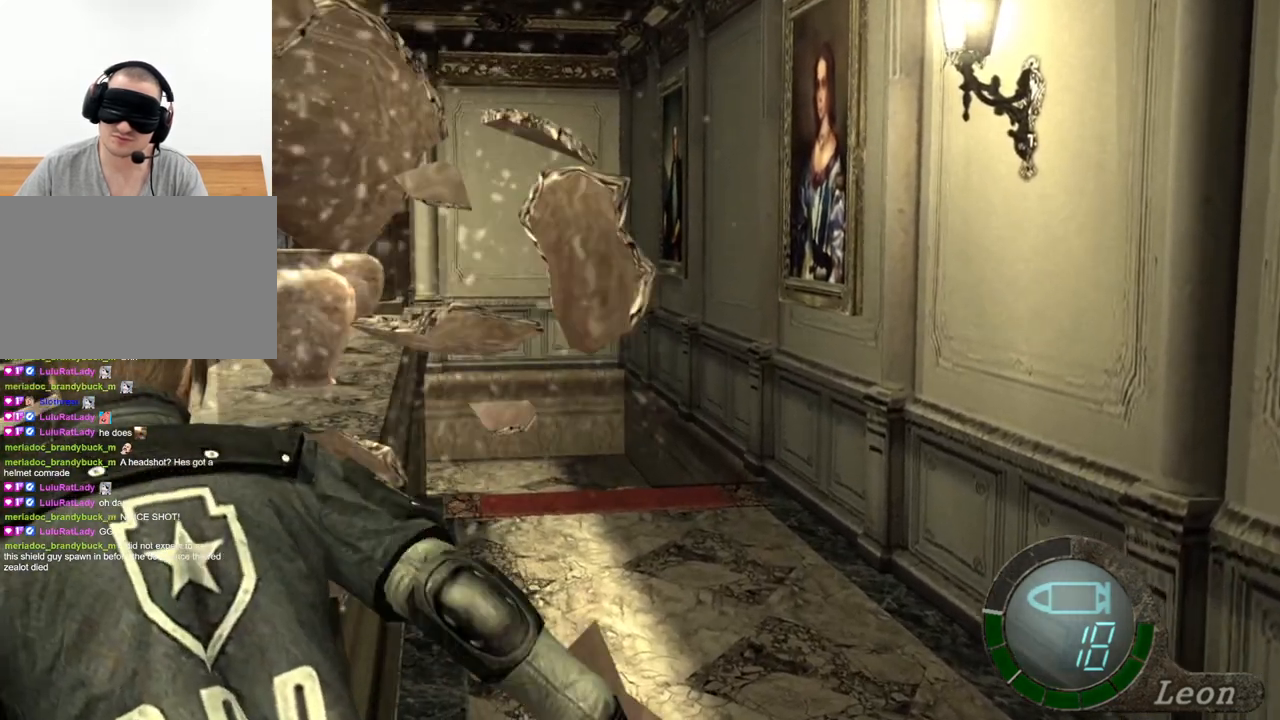
{"keys": ["w"], "mouse": [], "events": [[67, "mouse_left", "up"], [400, "space", "up"], [400, "w", "down"]]}
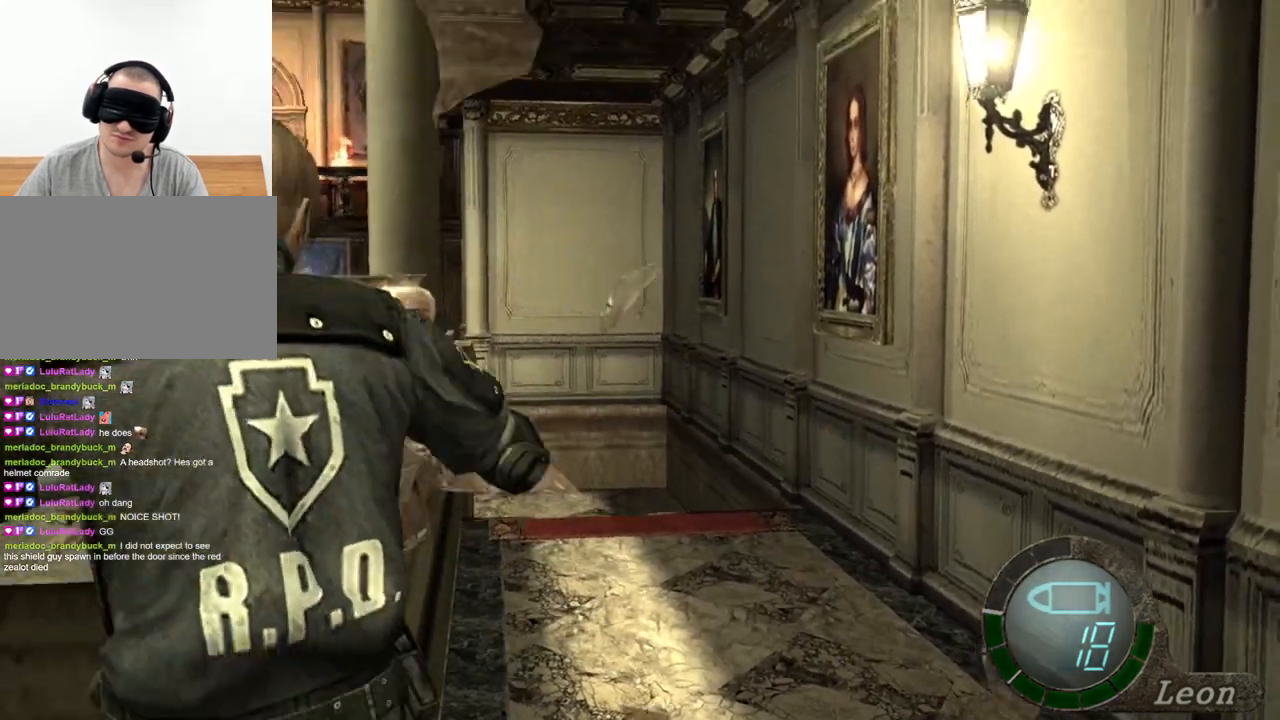
{"keys": [], "mouse": [], "events": [[67, "e", "down"], [133, "e", "up"], [200, "e", "down"], [233, "w", "up"], [333, "e", "up"], [367, "e", "down"], [467, "e", "up"]]}
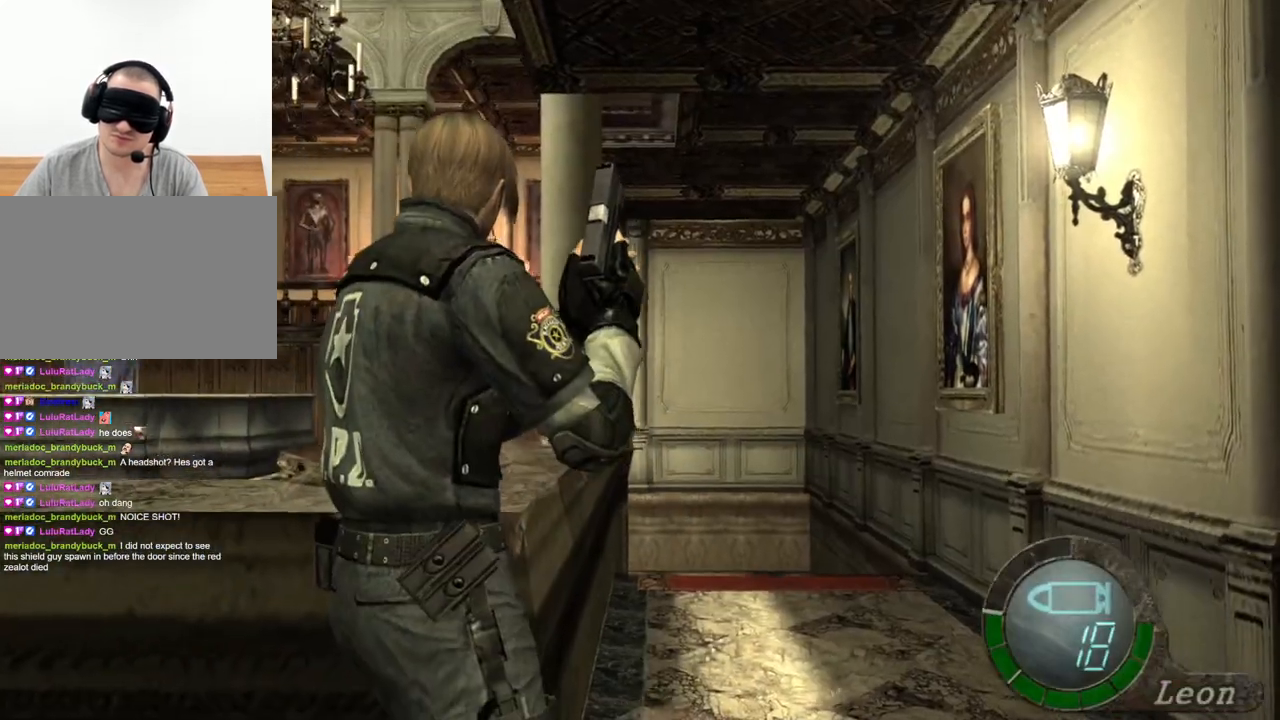
{"keys": [], "mouse": [], "events": [[167, "e", "down"], [300, "e", "up"]]}
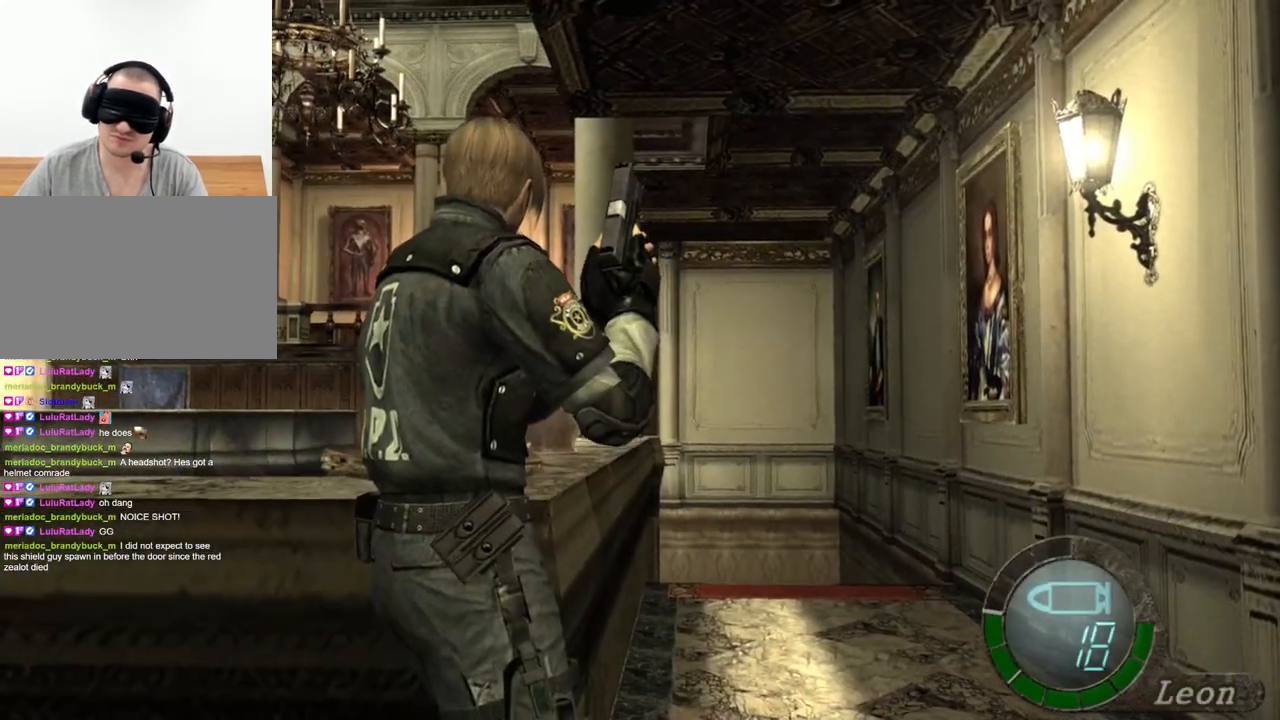
{"keys": [], "mouse": [], "events": []}
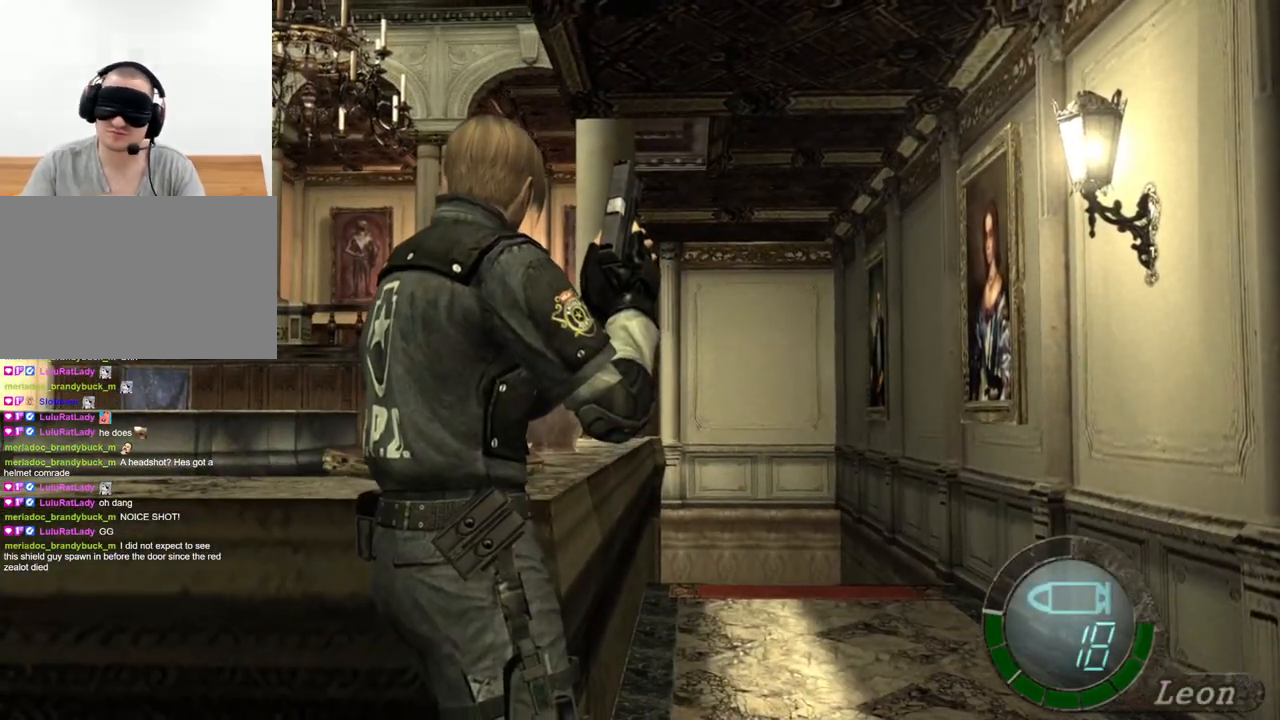
{"keys": [], "mouse": [], "events": []}
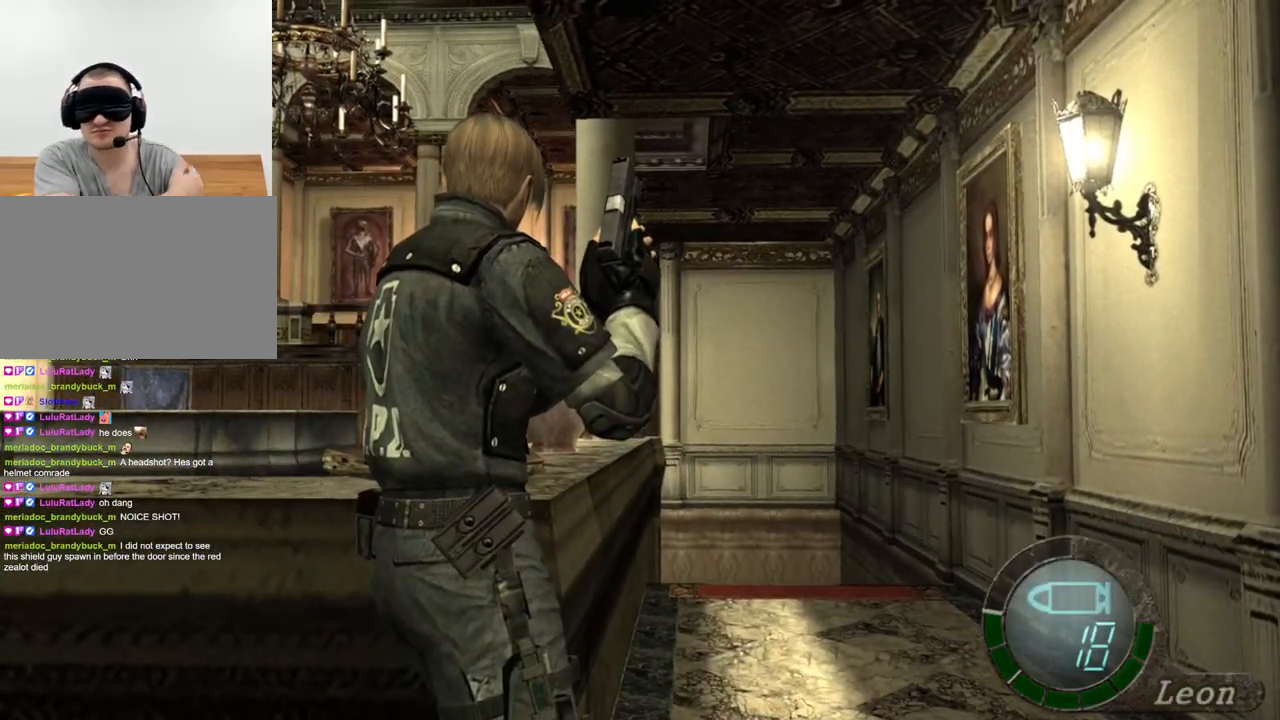
{"keys": [], "mouse": [], "events": []}
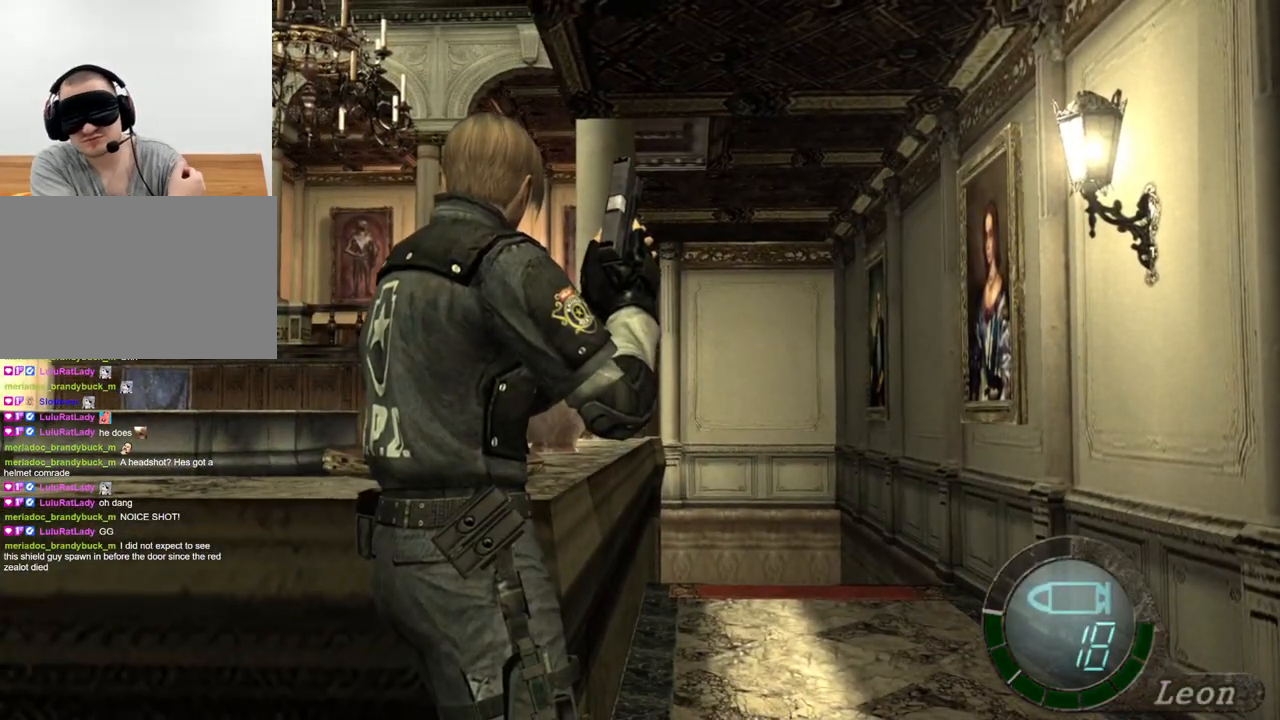
{"keys": [], "mouse": [], "events": []}
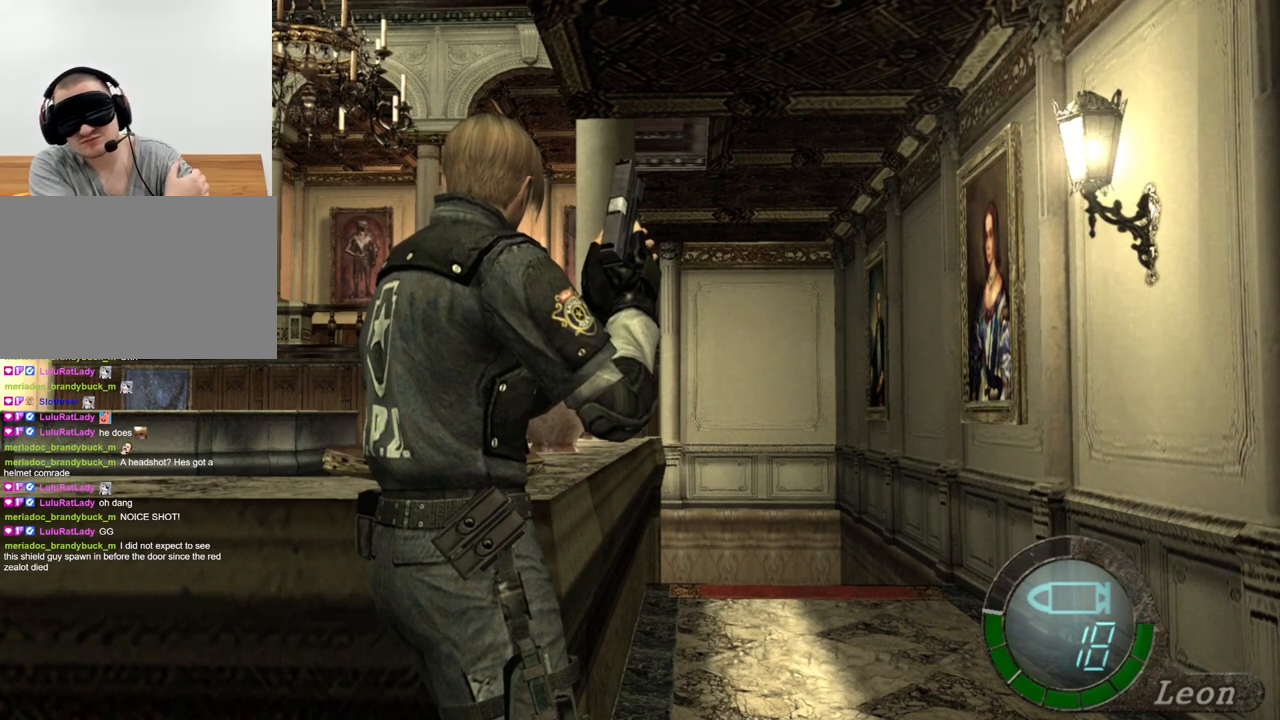
{"keys": [], "mouse": [], "events": []}